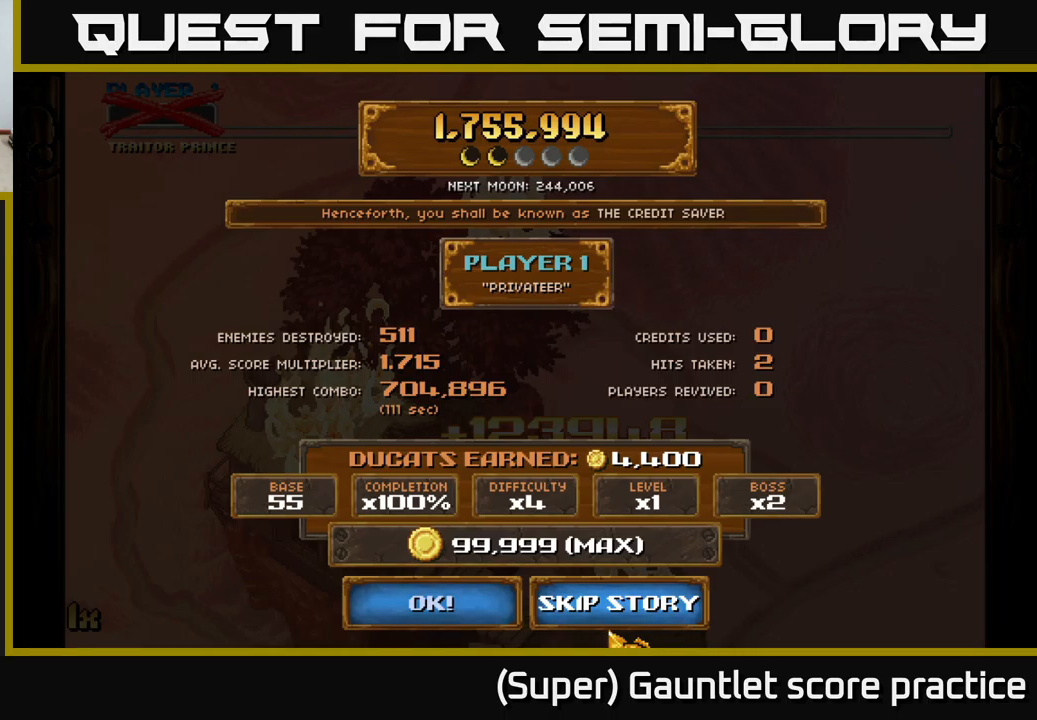
Gameplay with a controller (Xbox layout); each line is a JSON object with the inputs held at the frame after it. "events" lists button and stick changes between this image and that frame as [ms after this image, input, new state], when the widget could be followed in between. Not read: right_stick.
{"buttons": [], "left_stick": "center", "events": [[234, "A", "down"], [417, "A", "up"]]}
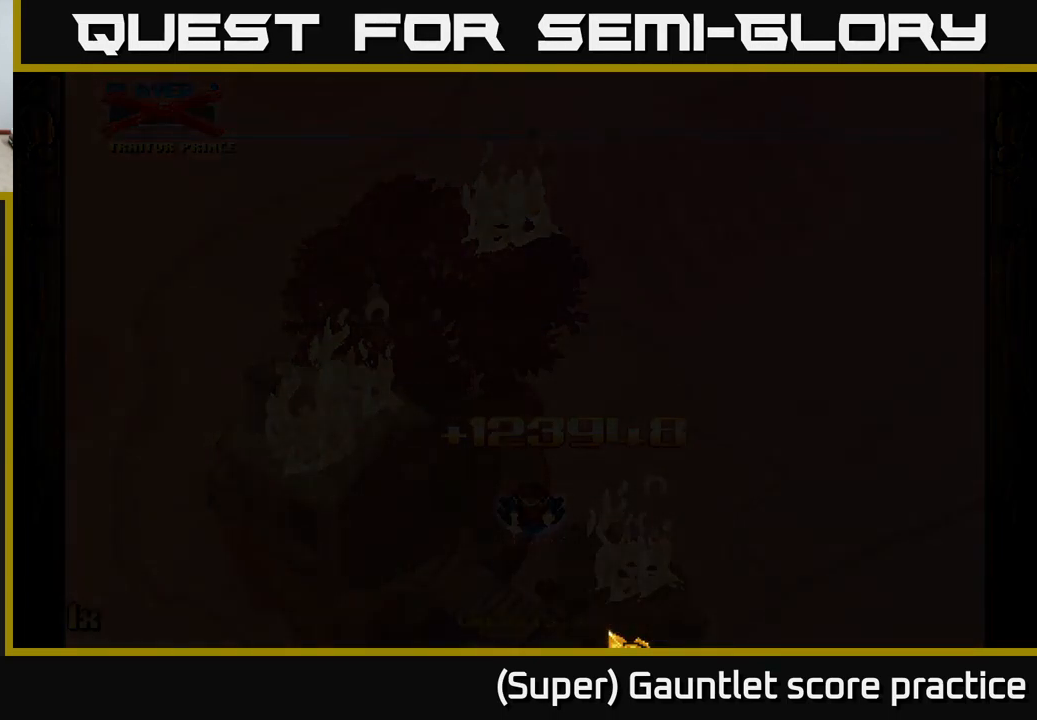
{"buttons": [], "left_stick": "center", "events": []}
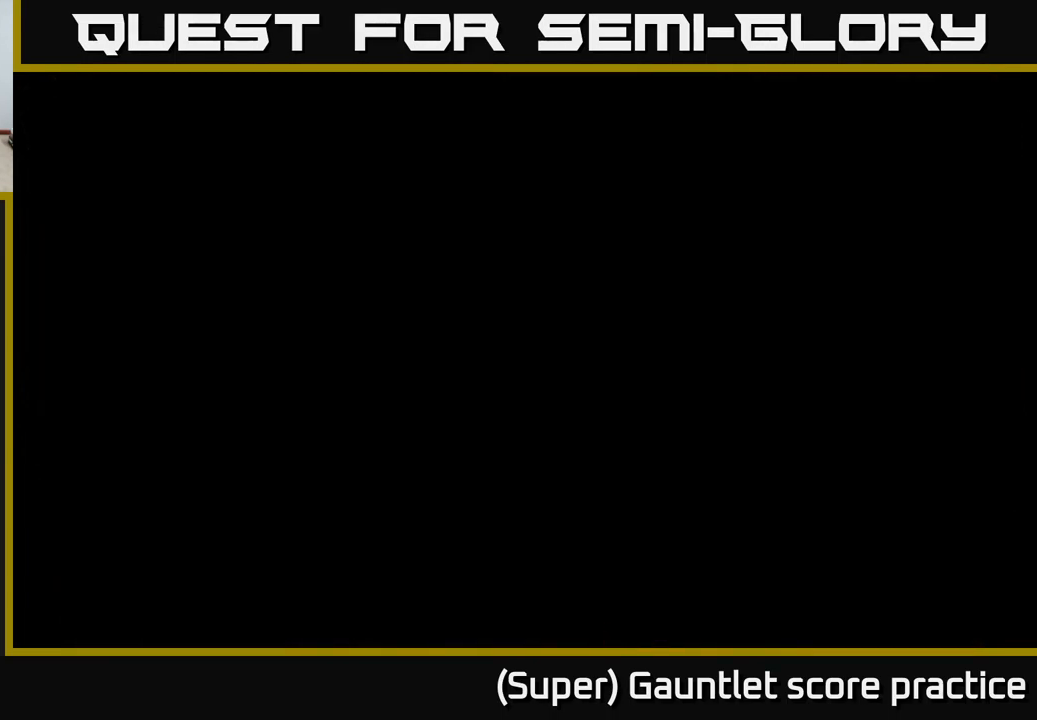
{"buttons": [], "left_stick": "center", "events": []}
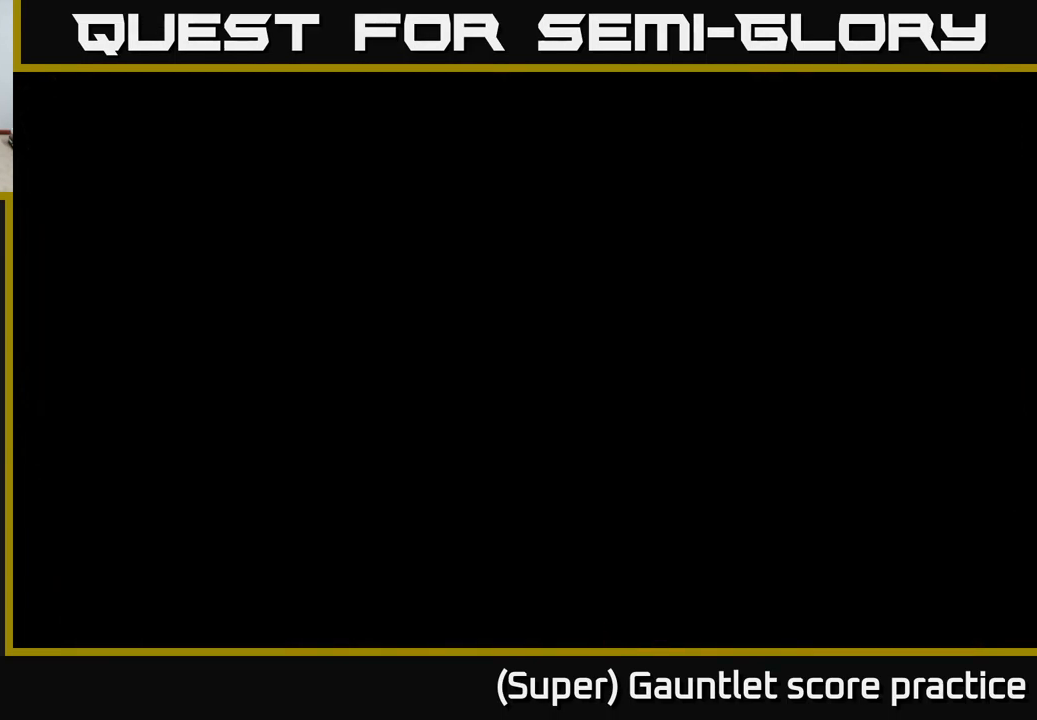
{"buttons": [], "left_stick": "center", "events": []}
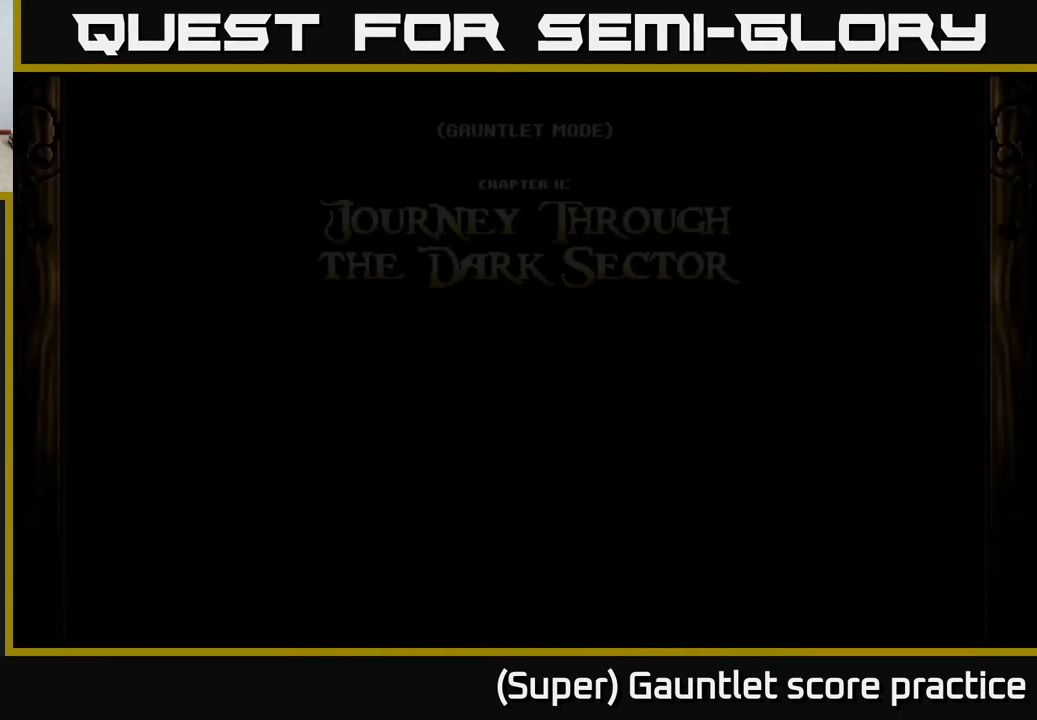
{"buttons": [], "left_stick": "center", "events": []}
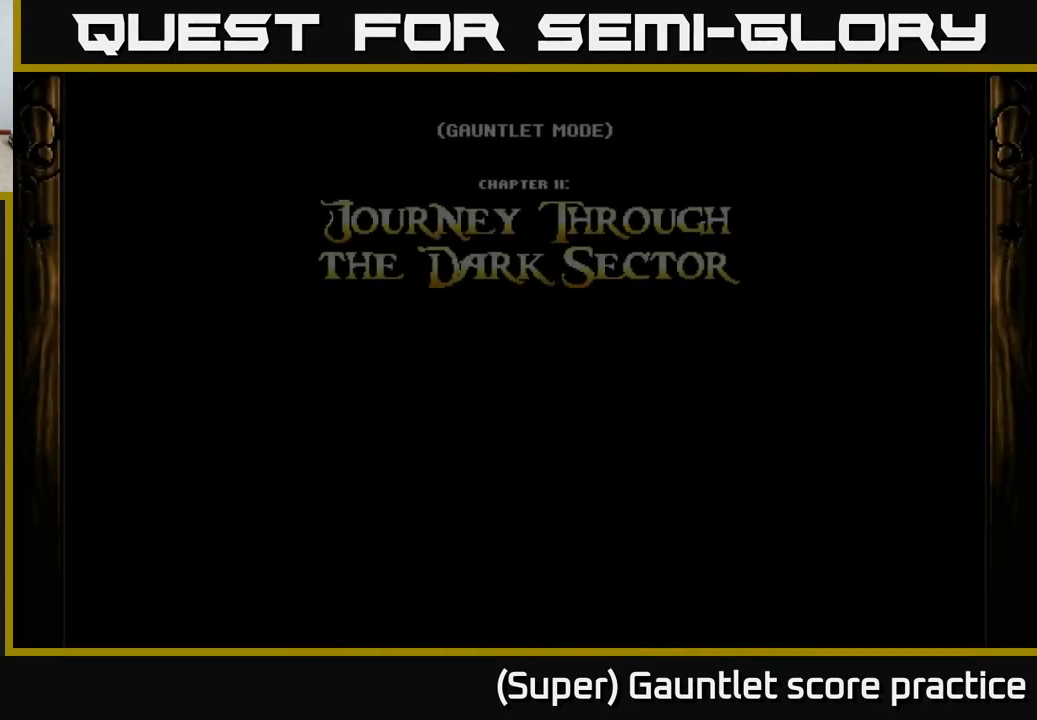
{"buttons": [], "left_stick": "center", "events": []}
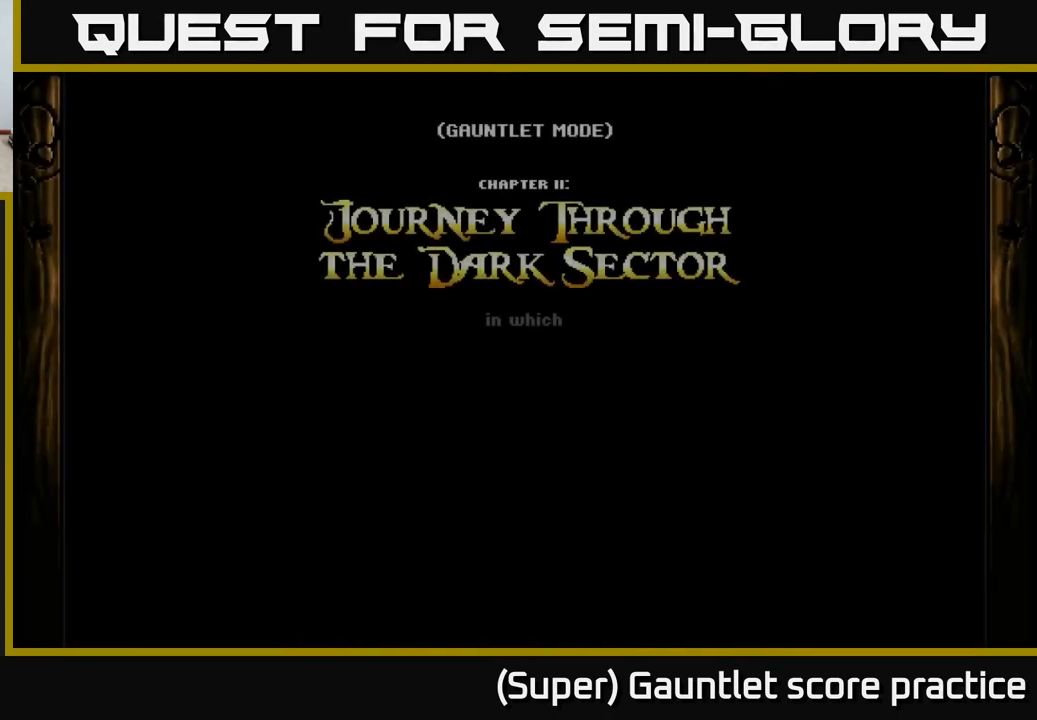
{"buttons": [], "left_stick": "center", "events": []}
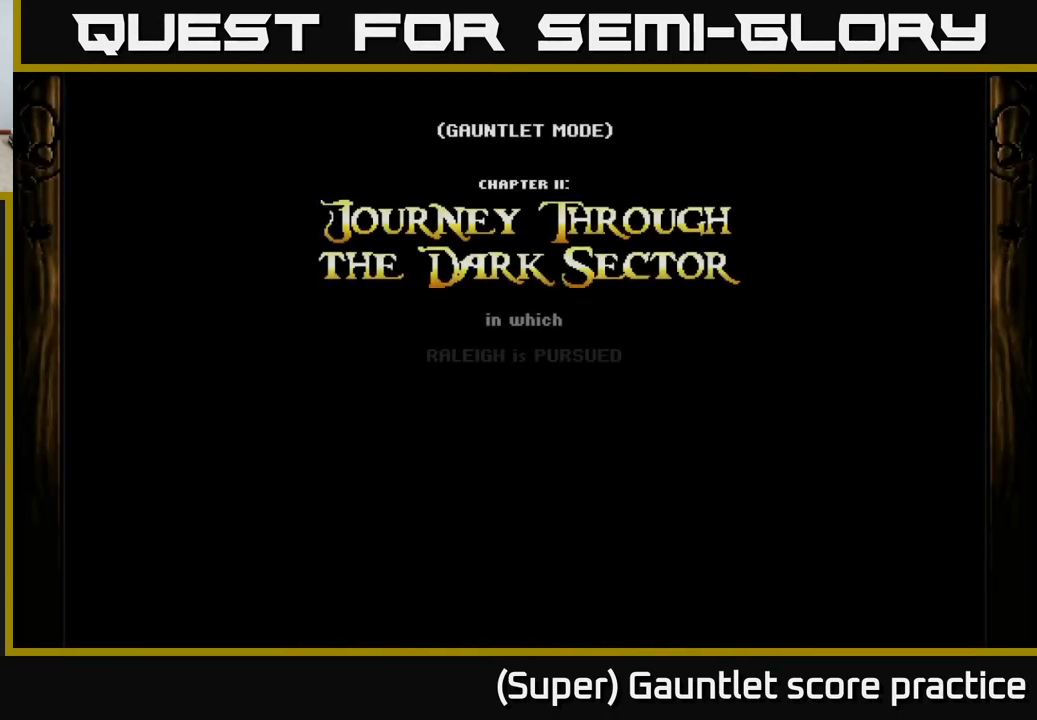
{"buttons": [], "left_stick": "down", "events": [[417, "left_stick", "down"]]}
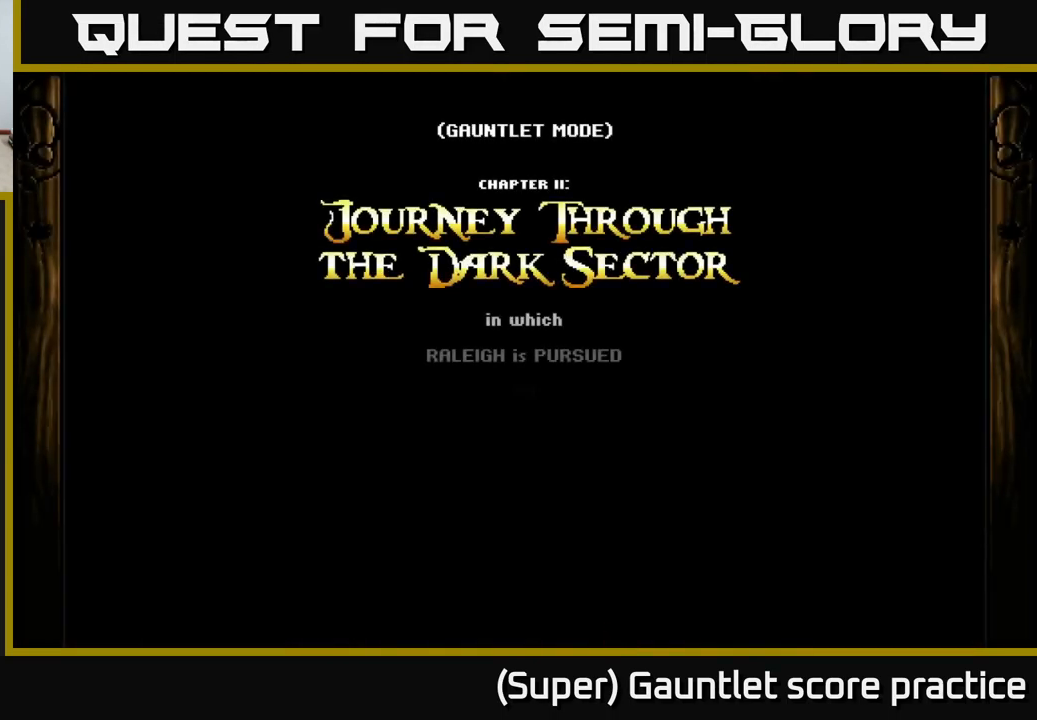
{"buttons": [], "left_stick": "center", "events": [[150, "left_stick", "center"]]}
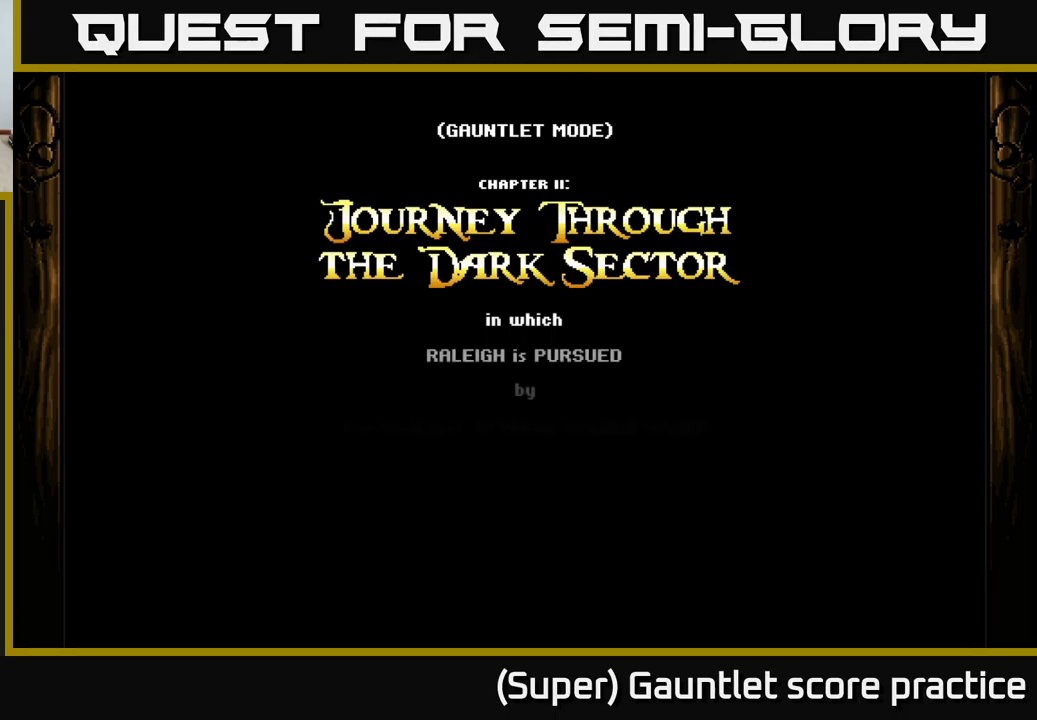
{"buttons": [], "left_stick": "center", "events": []}
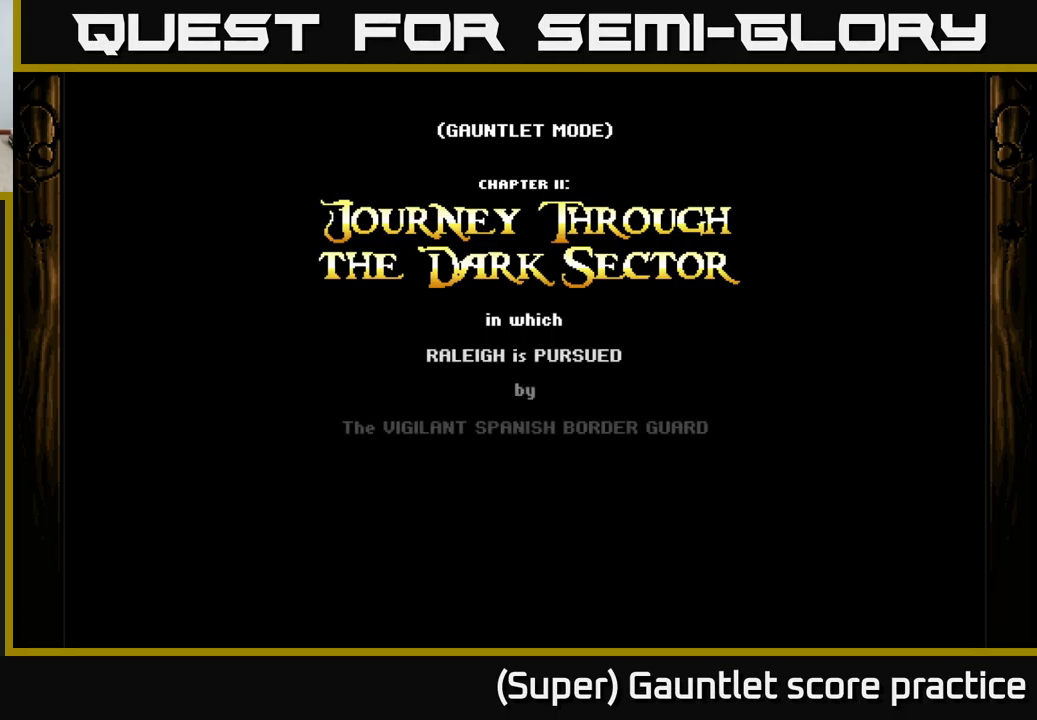
{"buttons": [], "left_stick": "center", "events": []}
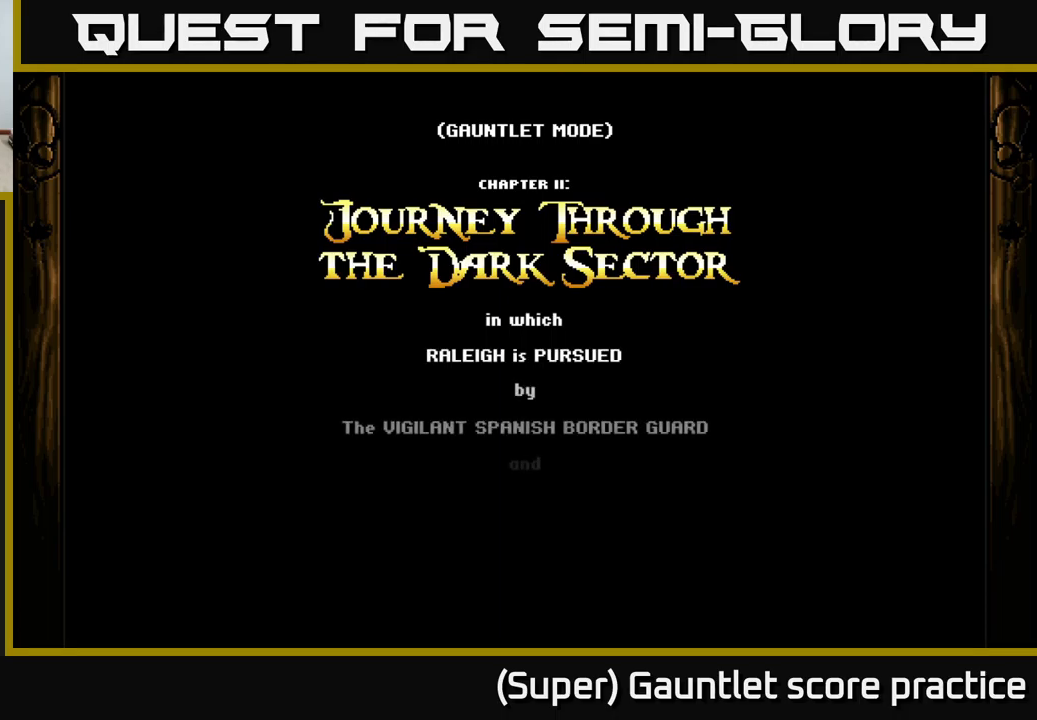
{"buttons": ["A"], "left_stick": "down-left", "events": [[117, "left_stick", "up"], [417, "A", "down"], [417, "left_stick", "down-left"]]}
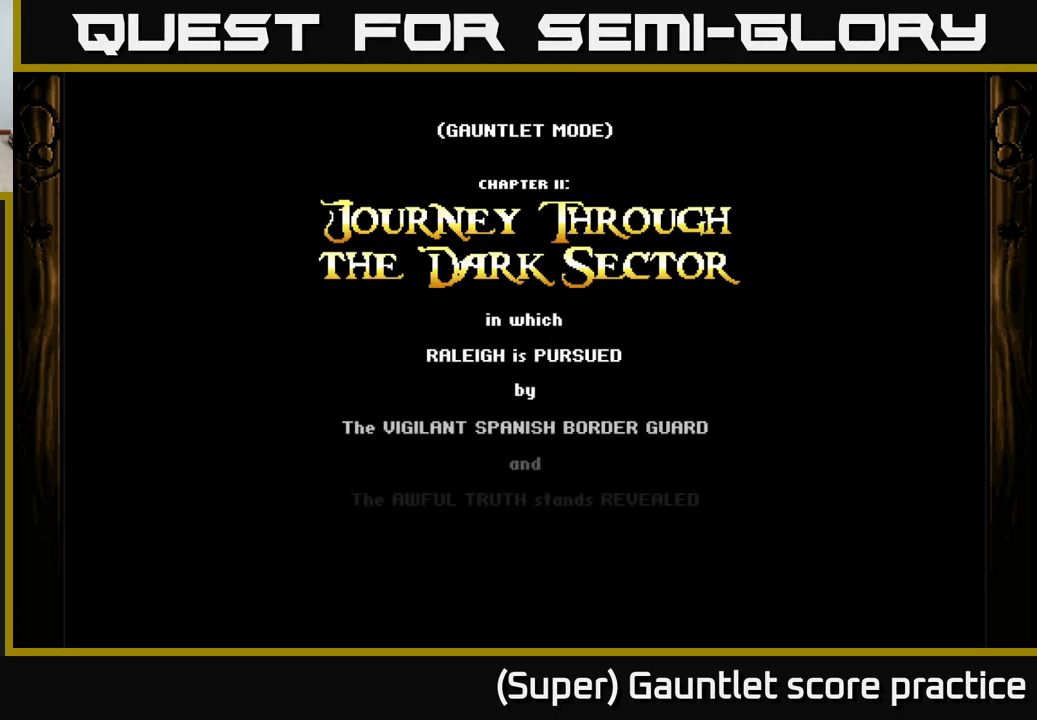
{"buttons": [], "left_stick": "center", "events": [[83, "left_stick", "down"], [183, "left_stick", "down-left"], [367, "left_stick", "center"], [467, "A", "up"]]}
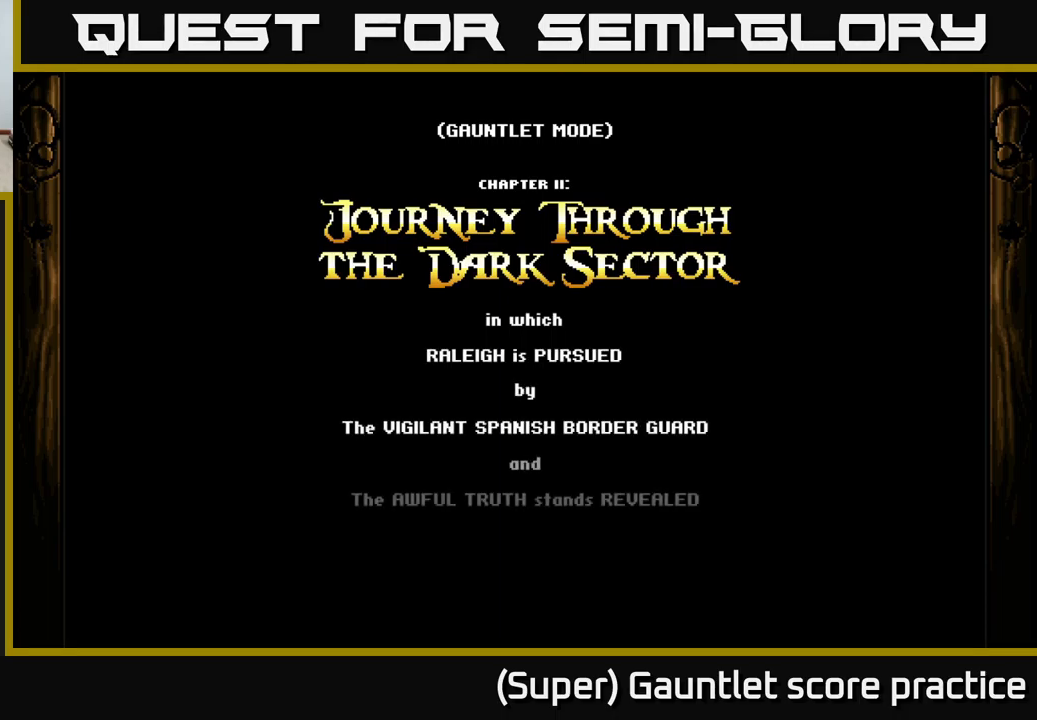
{"buttons": ["A"], "left_stick": "down-left", "events": [[50, "left_stick", "up"], [133, "A", "down"], [150, "left_stick", "center"], [467, "left_stick", "down-left"]]}
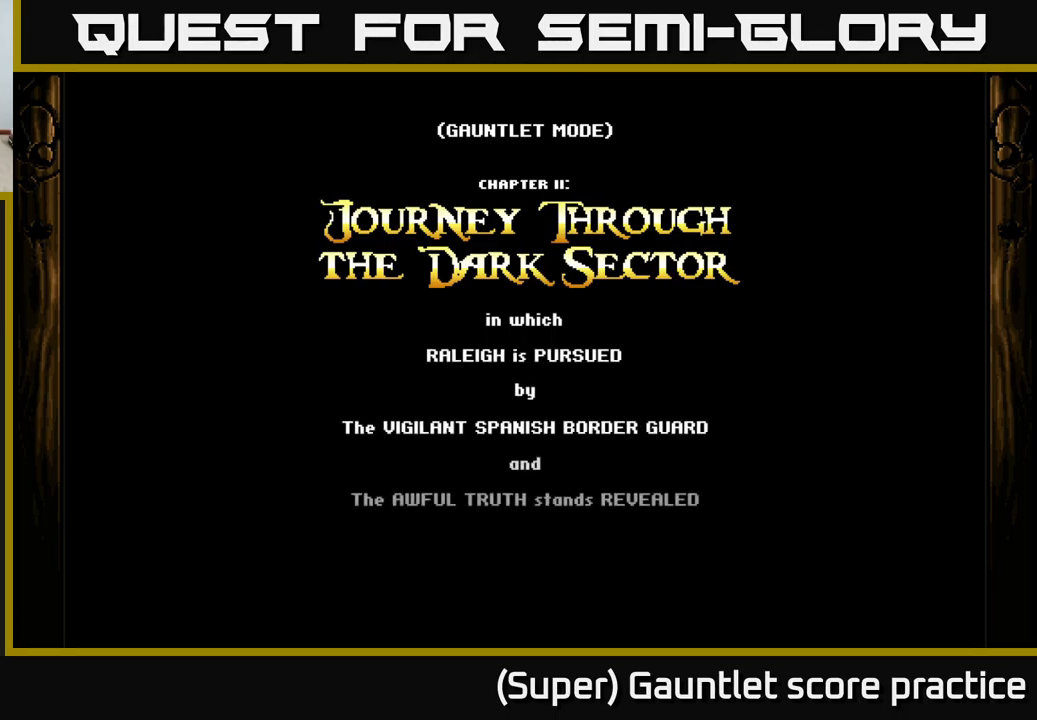
{"buttons": ["A"], "left_stick": "up", "events": [[233, "left_stick", "up-left"], [350, "left_stick", "up"]]}
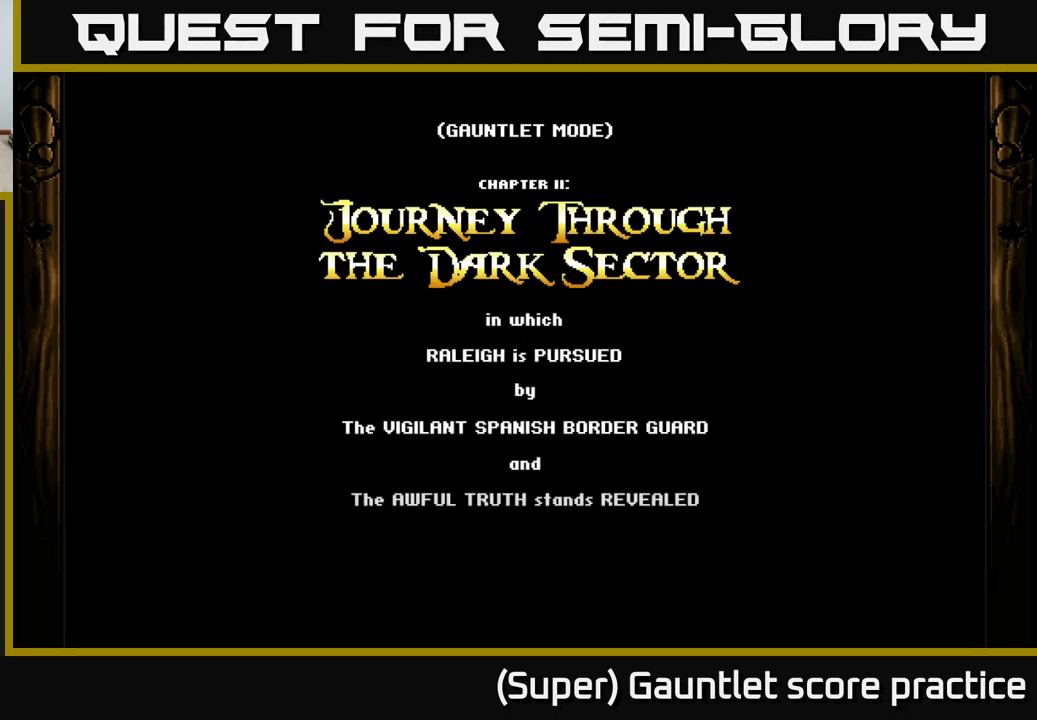
{"buttons": ["A"], "left_stick": "up-left", "events": [[167, "left_stick", "down-left"], [450, "left_stick", "up-left"]]}
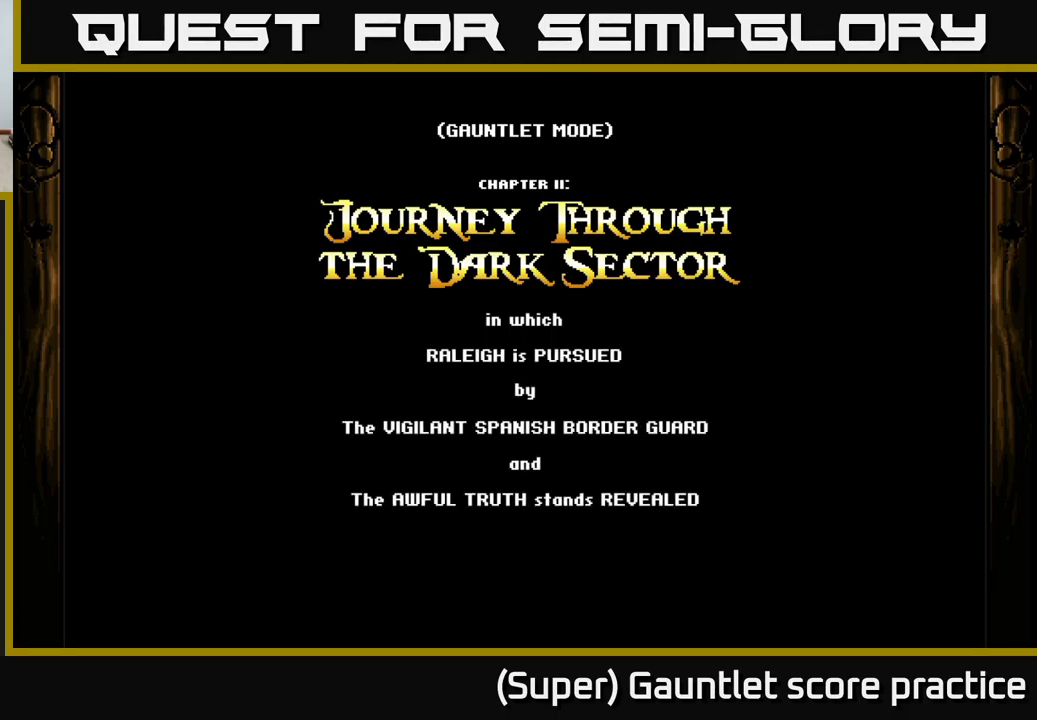
{"buttons": ["A"], "left_stick": "up", "events": [[50, "left_stick", "up"], [183, "A", "up"], [333, "A", "down"]]}
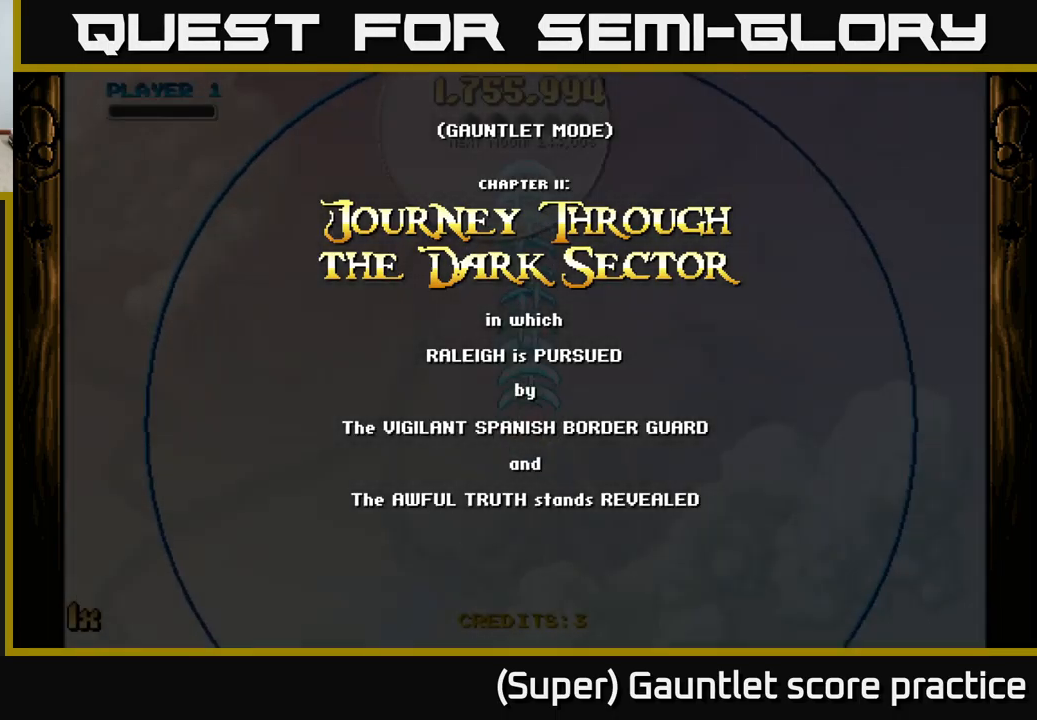
{"buttons": ["A"], "left_stick": "left", "events": [[283, "left_stick", "left"]]}
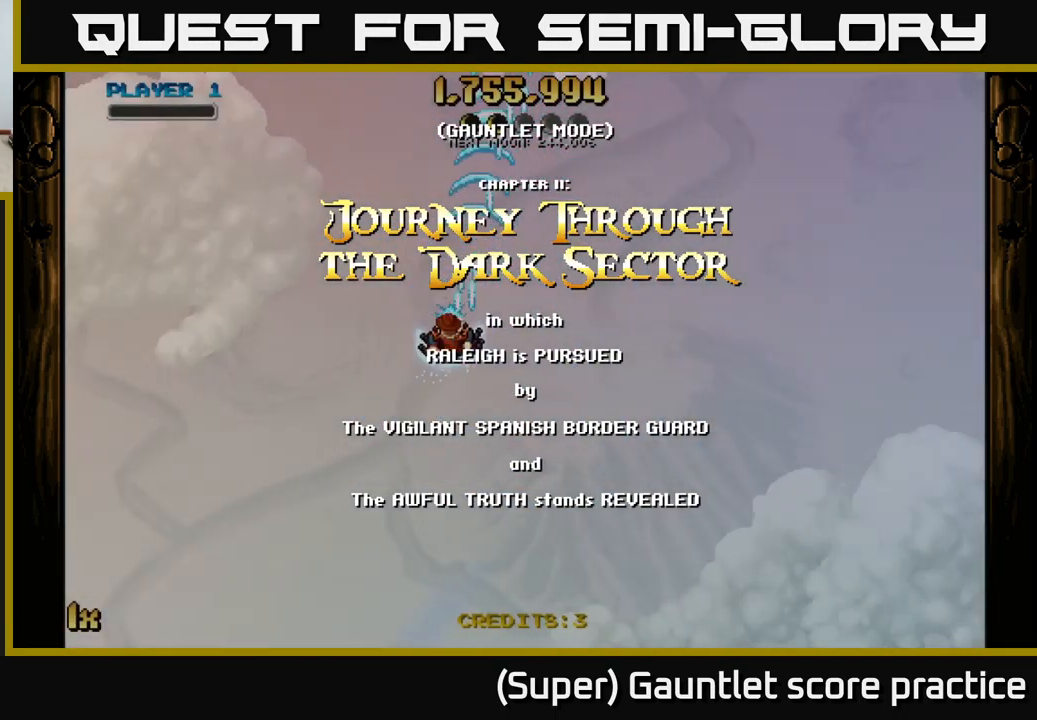
{"buttons": ["A"], "left_stick": "up-left", "events": [[233, "left_stick", "up-left"]]}
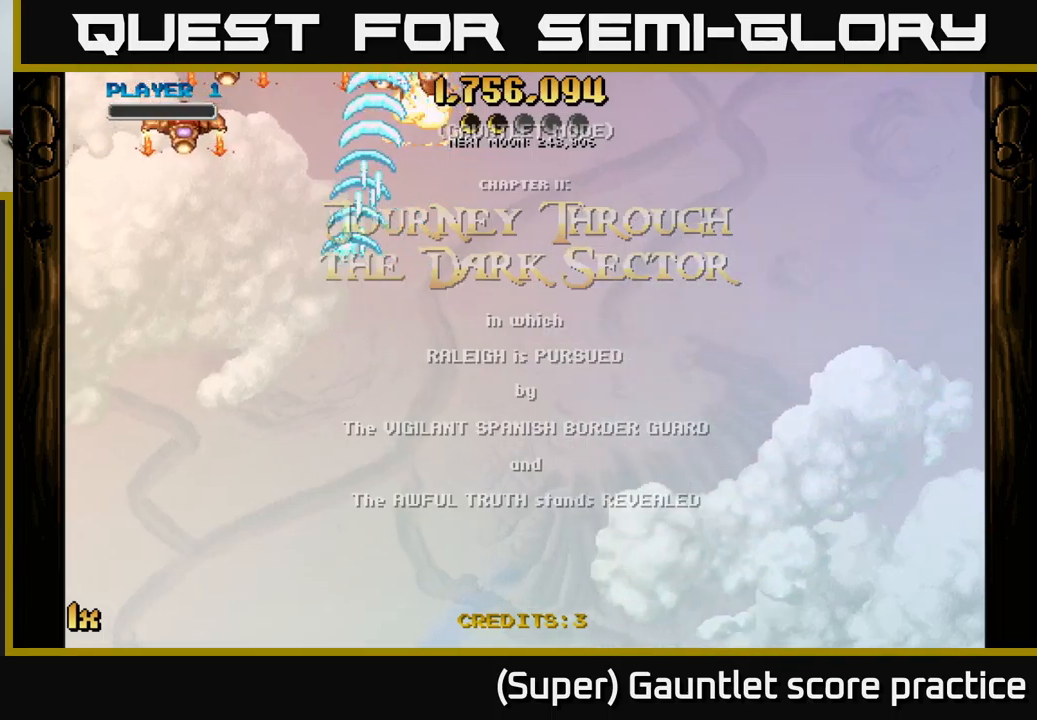
{"buttons": ["A"], "left_stick": "up", "events": [[34, "left_stick", "left"], [484, "left_stick", "up"]]}
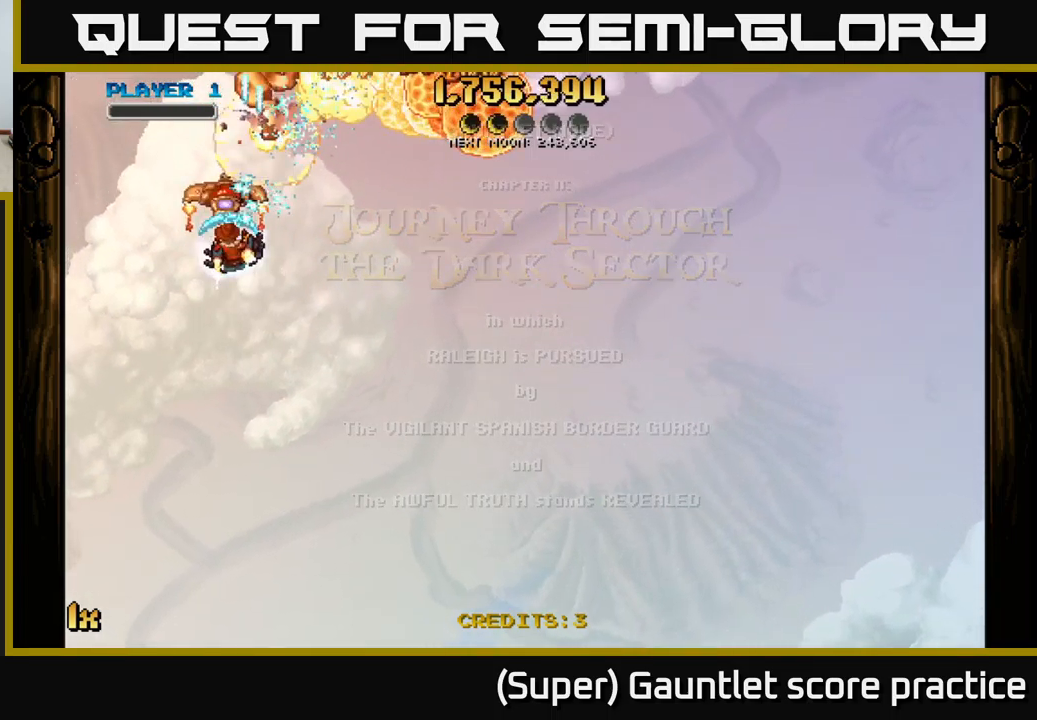
{"buttons": ["A"], "left_stick": "up-right", "events": [[34, "left_stick", "up-right"], [150, "left_stick", "right"], [384, "left_stick", "up-right"]]}
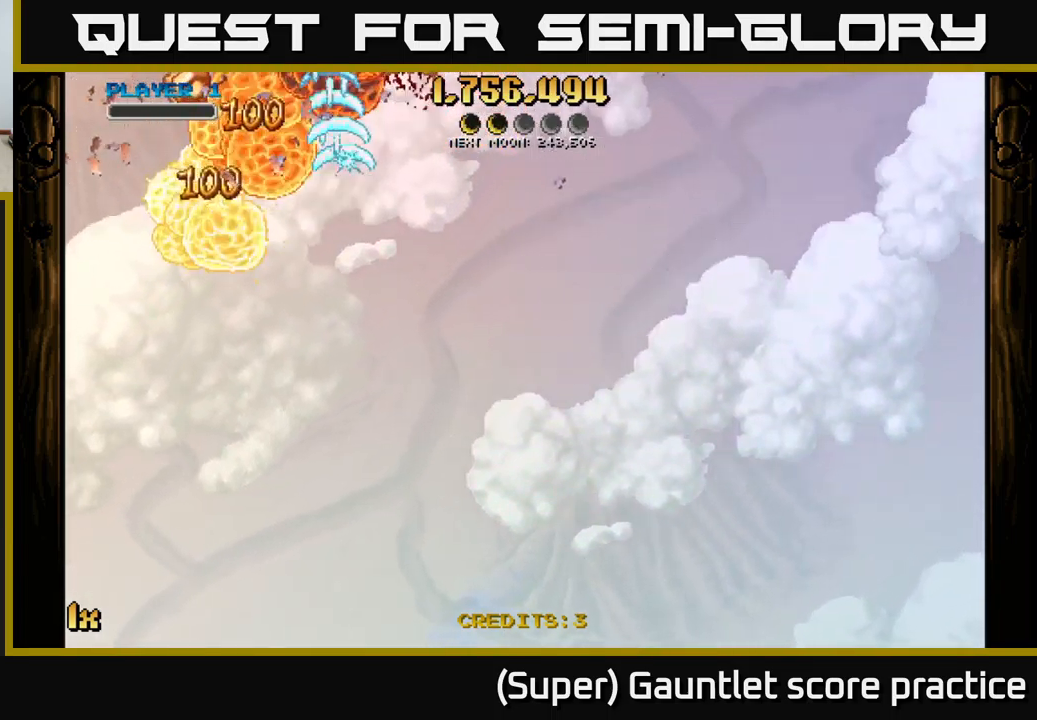
{"buttons": [], "left_stick": "left", "events": [[267, "left_stick", "left"], [367, "A", "up"]]}
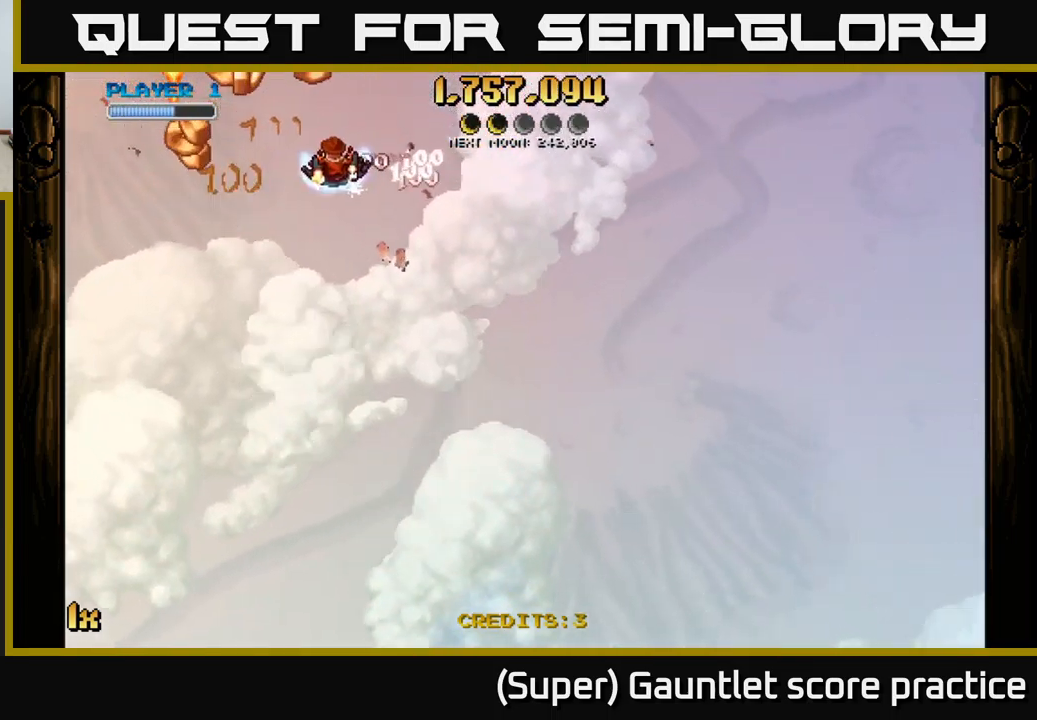
{"buttons": ["A", "L1"], "left_stick": "down-right", "events": [[150, "left_stick", "down-left"], [284, "A", "down"], [450, "left_stick", "down-right"], [500, "L1", "down"]]}
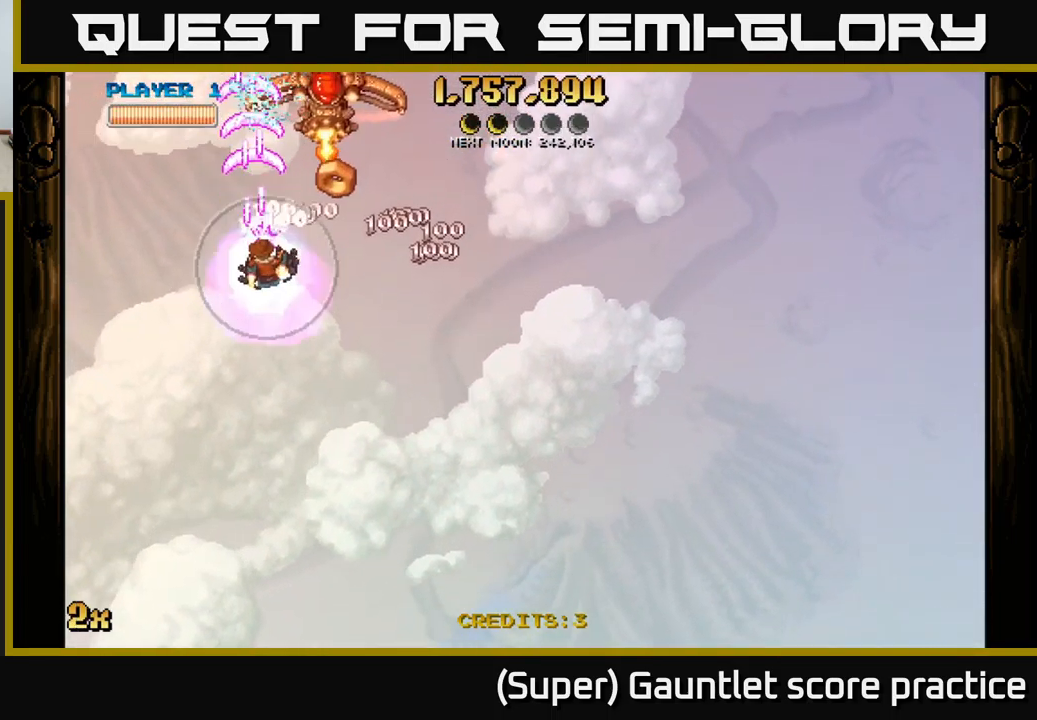
{"buttons": ["A"], "left_stick": "down-left", "events": [[84, "L1", "up"], [84, "left_stick", "right"], [267, "left_stick", "up-right"], [484, "left_stick", "down-left"]]}
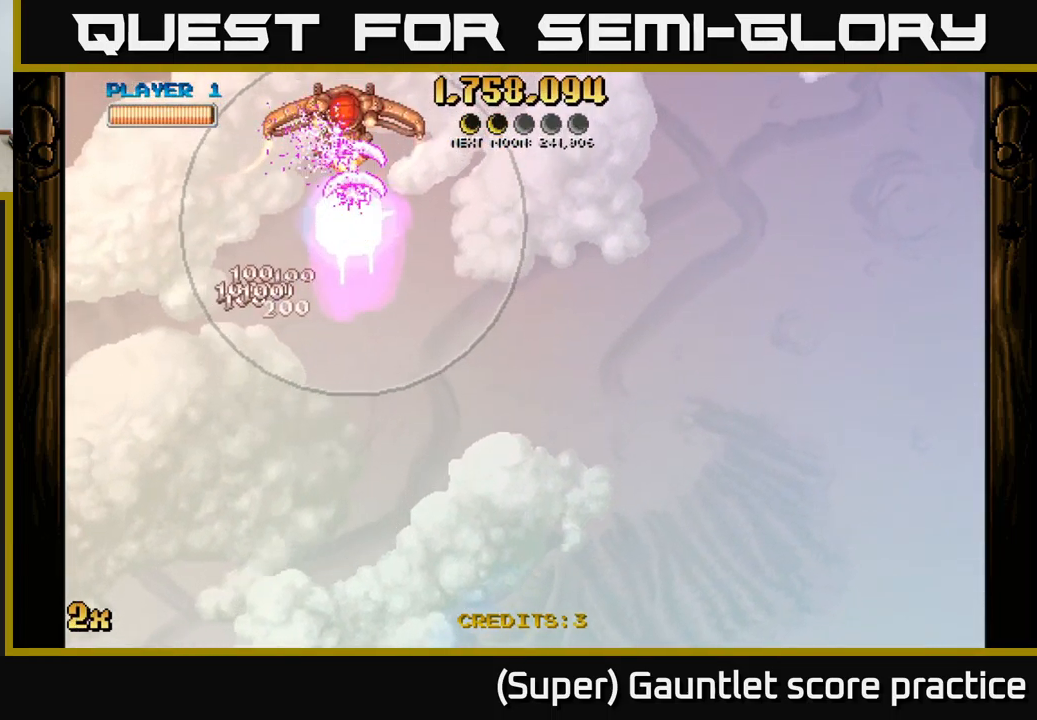
{"buttons": ["A"], "left_stick": "left", "events": [[317, "left_stick", "left"]]}
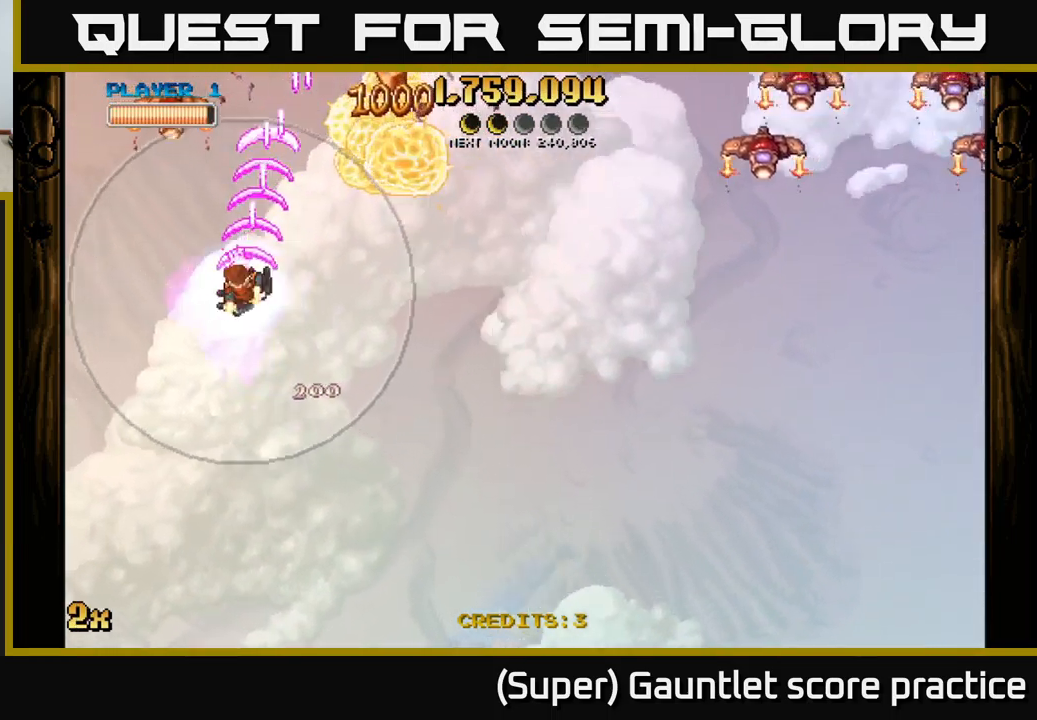
{"buttons": ["A"], "left_stick": "right", "events": [[117, "left_stick", "up-left"], [284, "left_stick", "up-right"], [334, "left_stick", "right"], [367, "X", "down"], [484, "X", "up"]]}
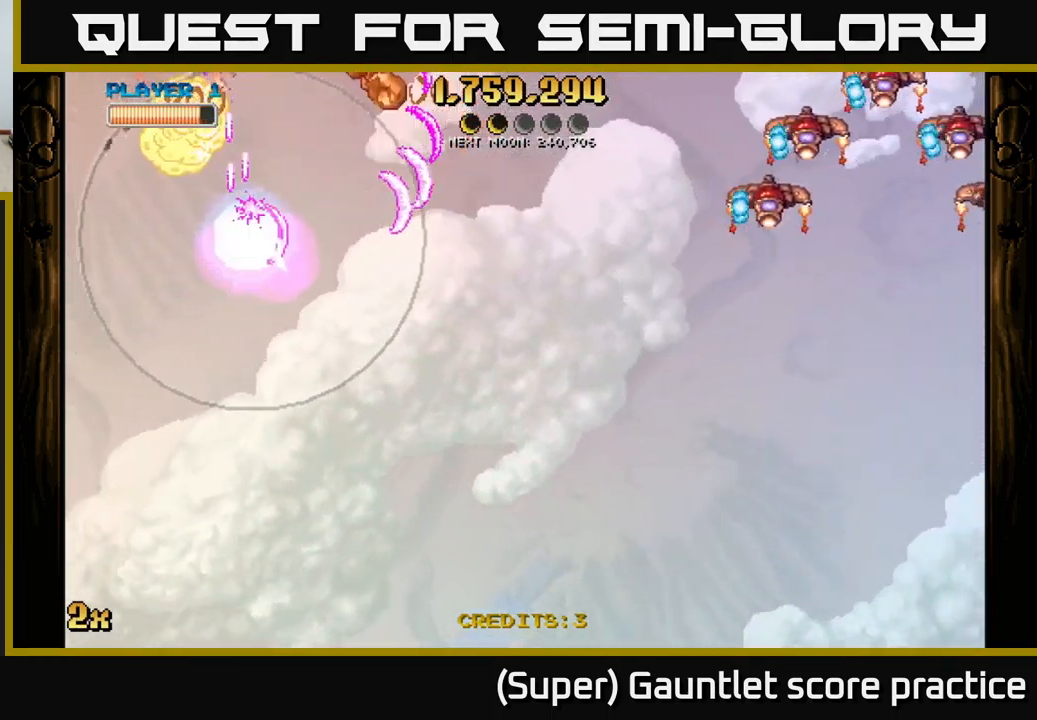
{"buttons": ["A"], "left_stick": "up", "events": [[417, "left_stick", "up"]]}
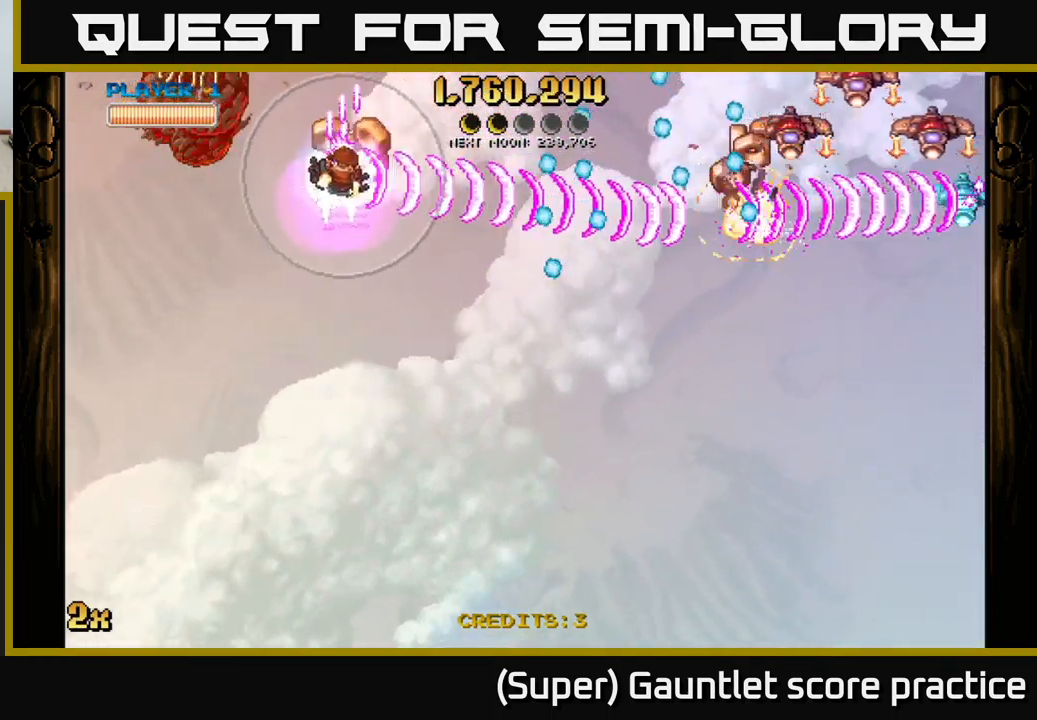
{"buttons": ["A"], "left_stick": "left", "events": [[17, "left_stick", "up-left"], [150, "left_stick", "left"]]}
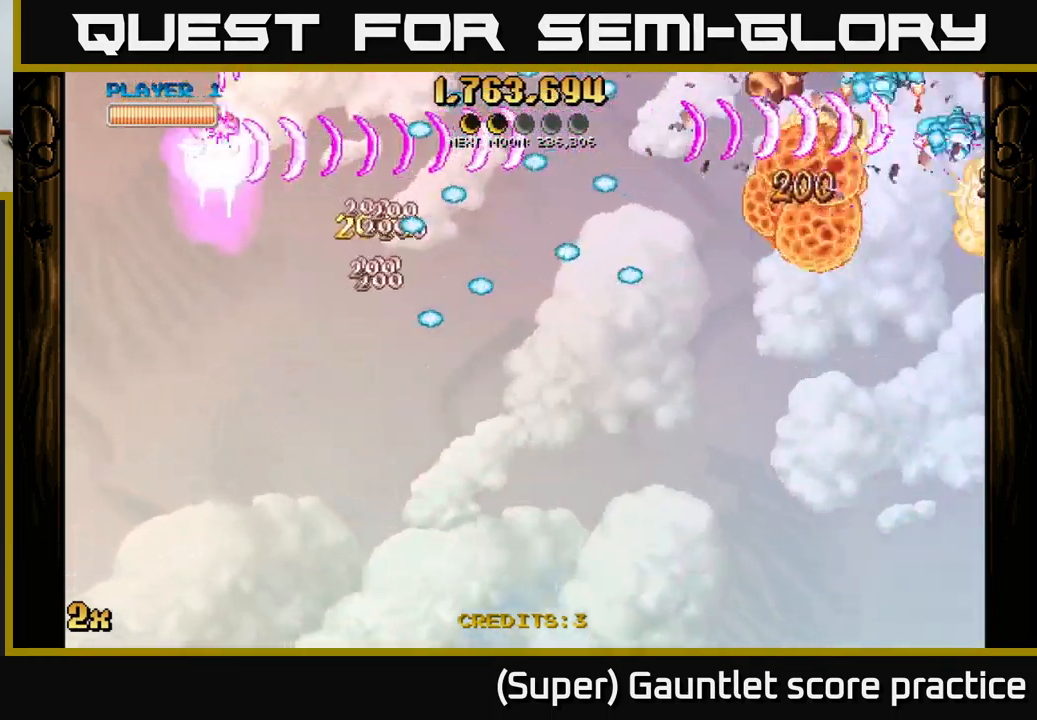
{"buttons": ["A"], "left_stick": "right", "events": [[17, "left_stick", "down-left"], [117, "left_stick", "down"], [500, "left_stick", "right"]]}
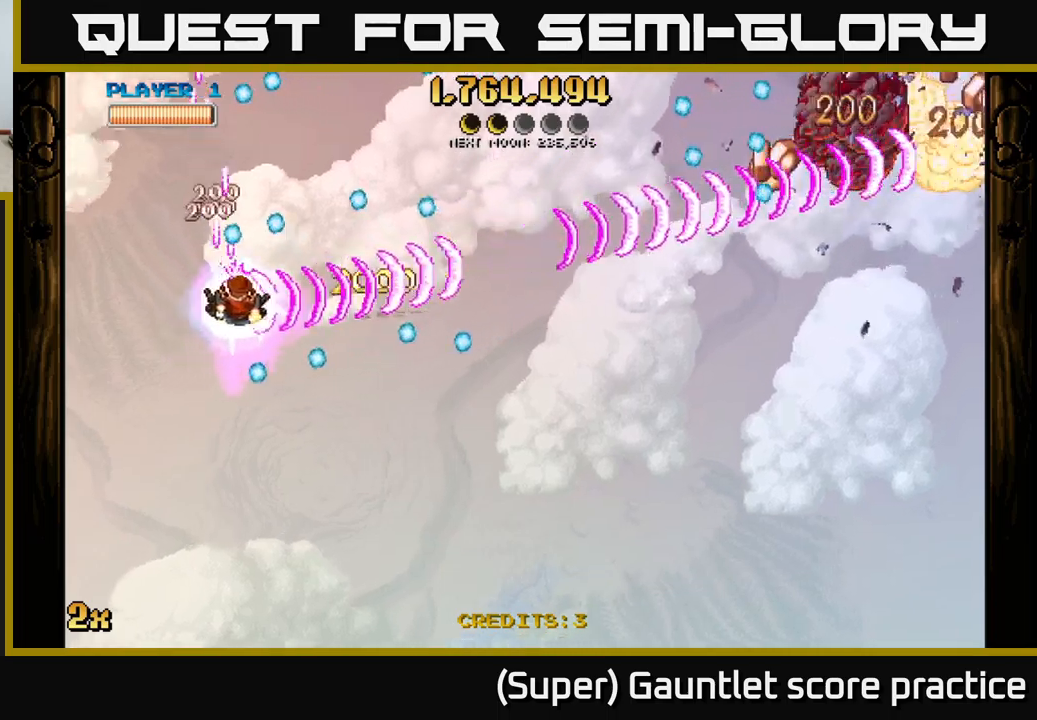
{"buttons": ["A"], "left_stick": "down-right", "events": [[184, "left_stick", "down-right"]]}